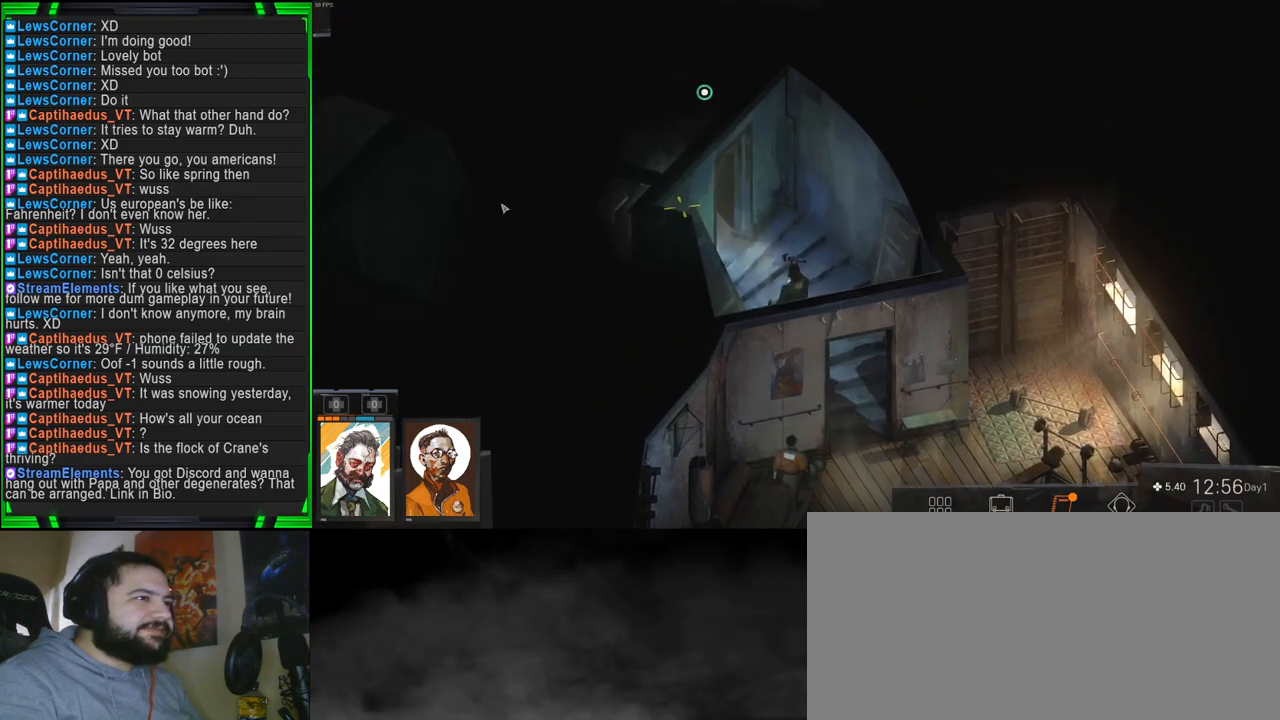
Gameplay with keyboard and mouse; each line is a JSON object with the keys and mouse buttons held at the frame after it. "events" lists presses ("down") and releases ("up") of "1", "2", "3", "4", "5", "a", "alt", "b", "c", "ctrl", "d", "e", "f", "g", "q", "r", "s", "shift", "space", "t", "tab", "tilde", "v", "w", "x", "z", "mouse_left", "mouse_wheel", "mouse_right", "mouse_mb4" and "mouse_mb5" between this image and that frame as [ms after this image, input, new state], when the widget could be followed in between. "mouse_left", "mouse_wheel", "mouse_right", "mouse_mb4", "mouse_mb5" = the "left", "wheel", "right", "mb4", "mb5" buttons of the "mouse" list. No other keys are recorded. "wheel" means that the mouse wheel is clicked or scrolled. Mouse movement is not recorded.
{"keys": [], "mouse": [], "events": []}
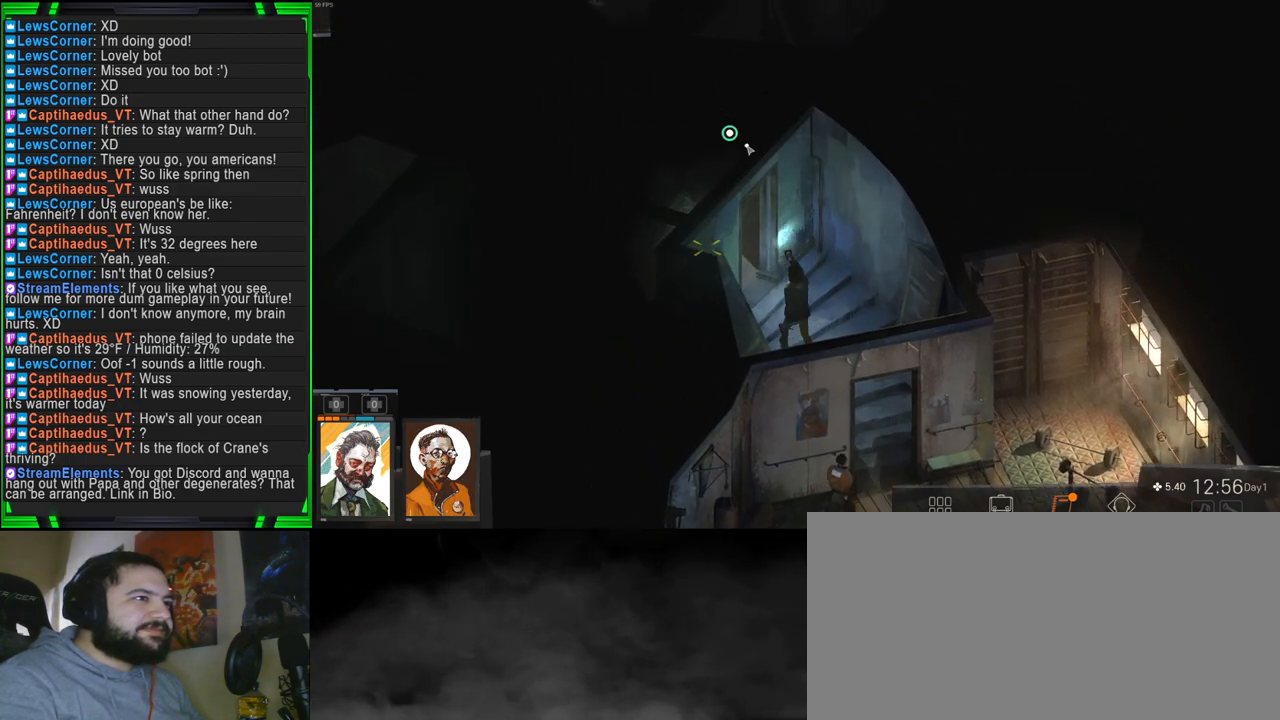
{"keys": [], "mouse": [], "events": [[116, "mouse_left", "down"], [233, "mouse_left", "up"]]}
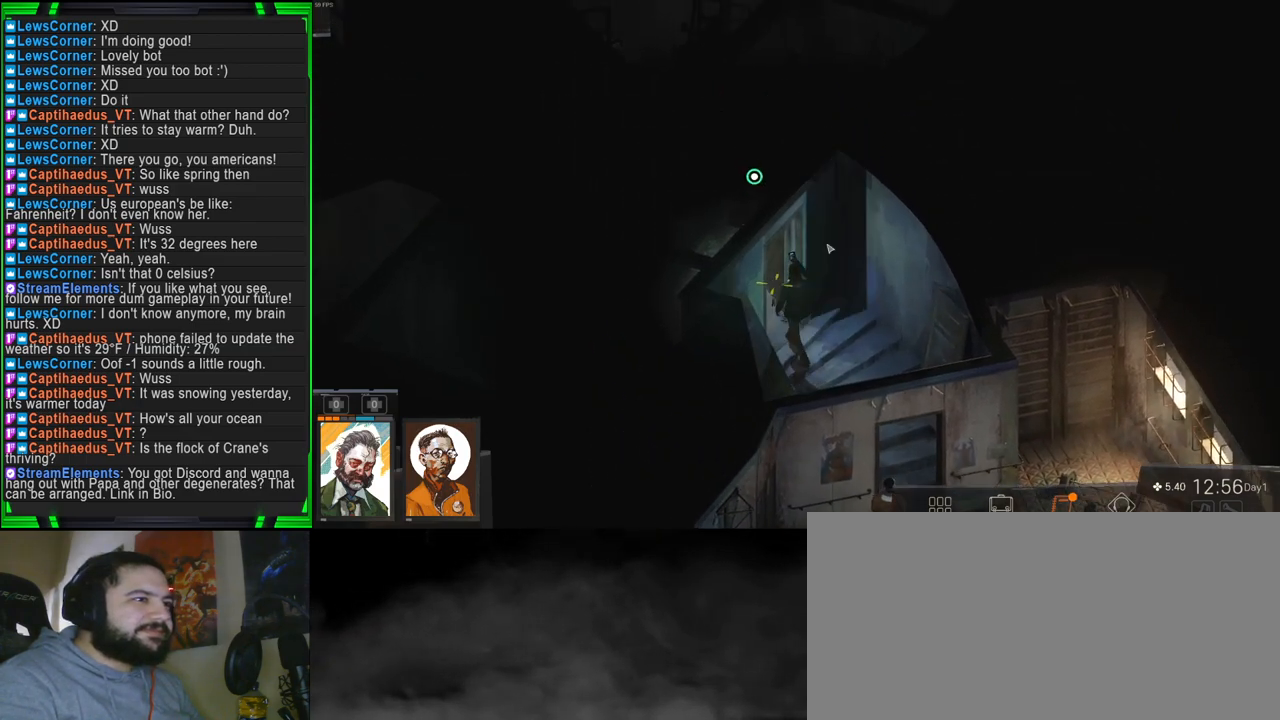
{"keys": [], "mouse": [], "events": []}
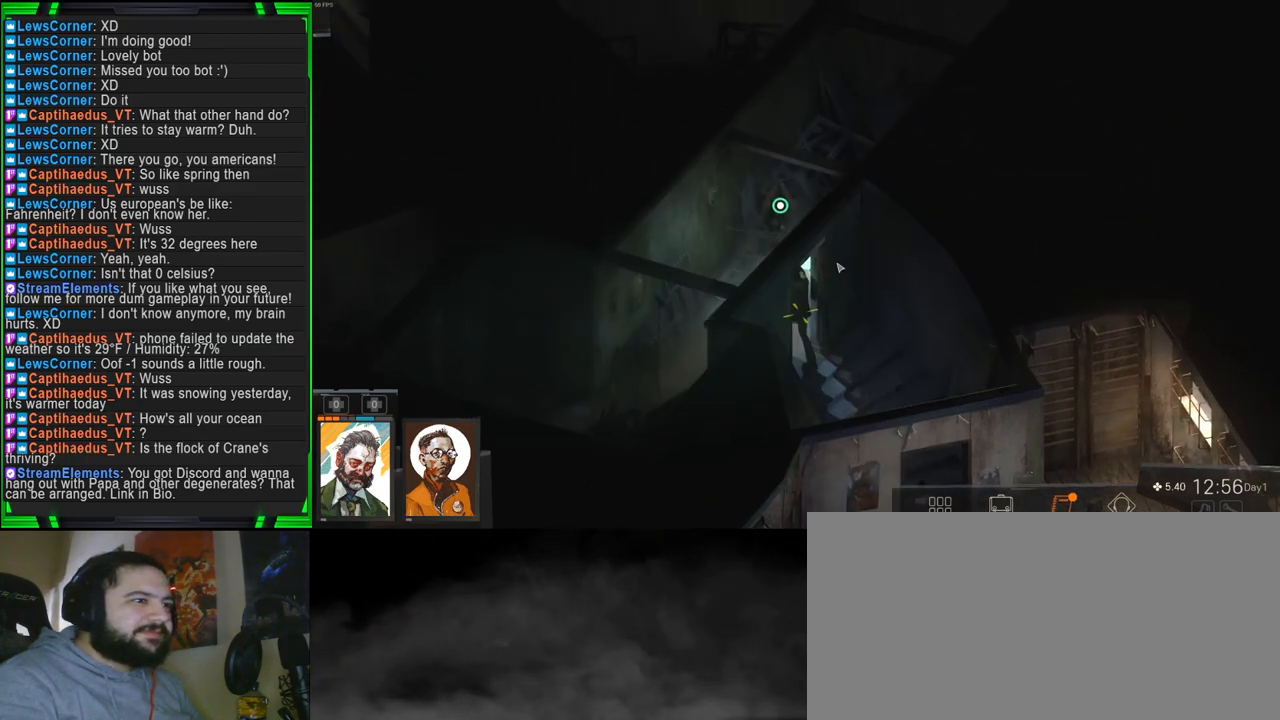
{"keys": [], "mouse": [], "events": []}
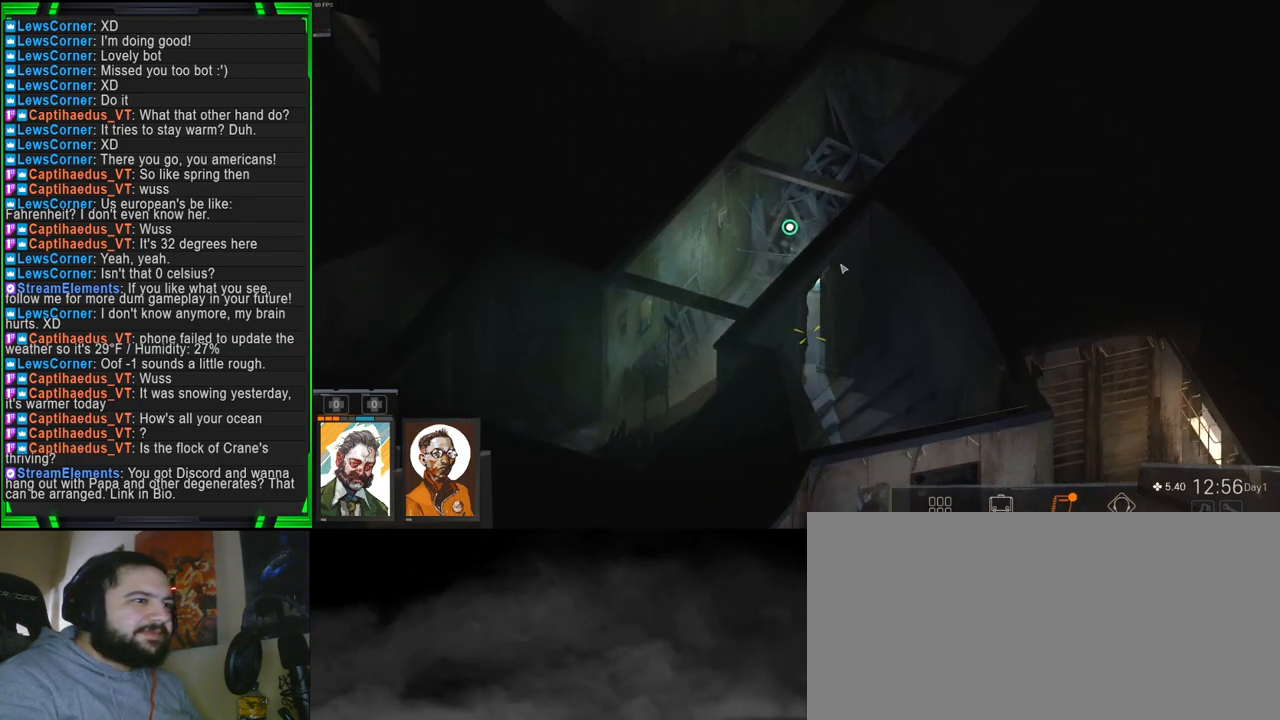
{"keys": [], "mouse": [], "events": []}
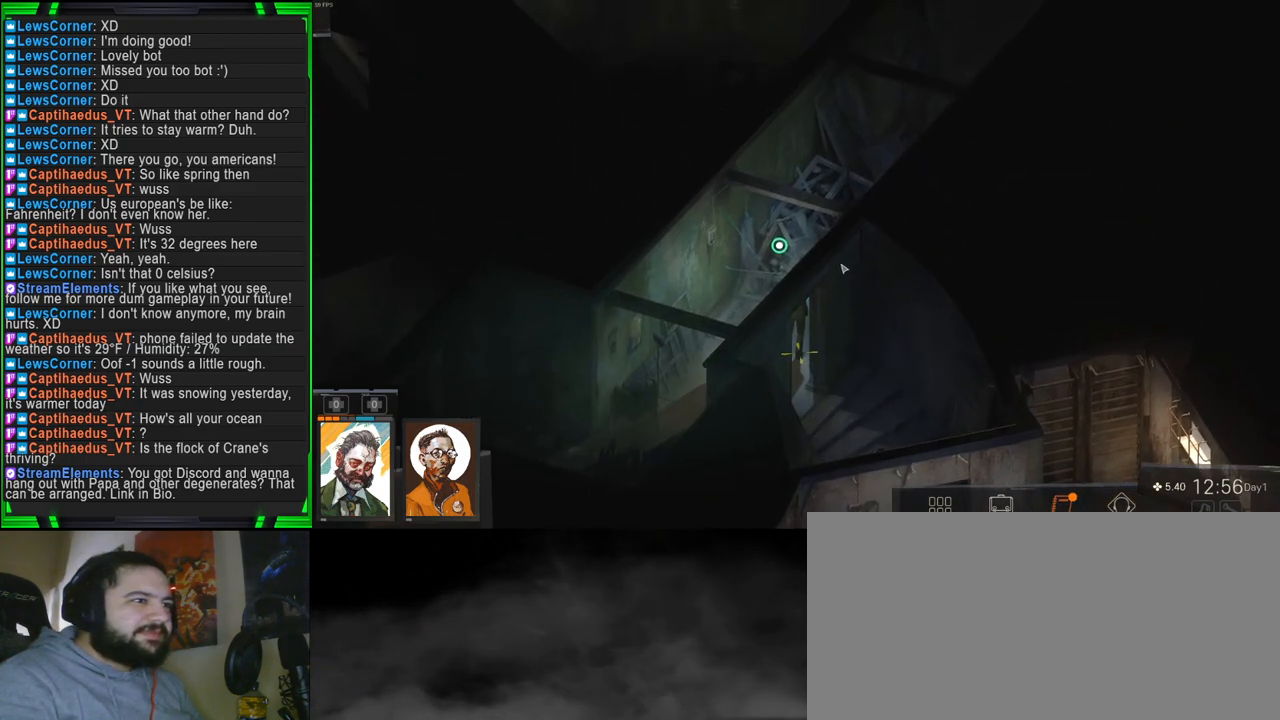
{"keys": [], "mouse": [], "events": []}
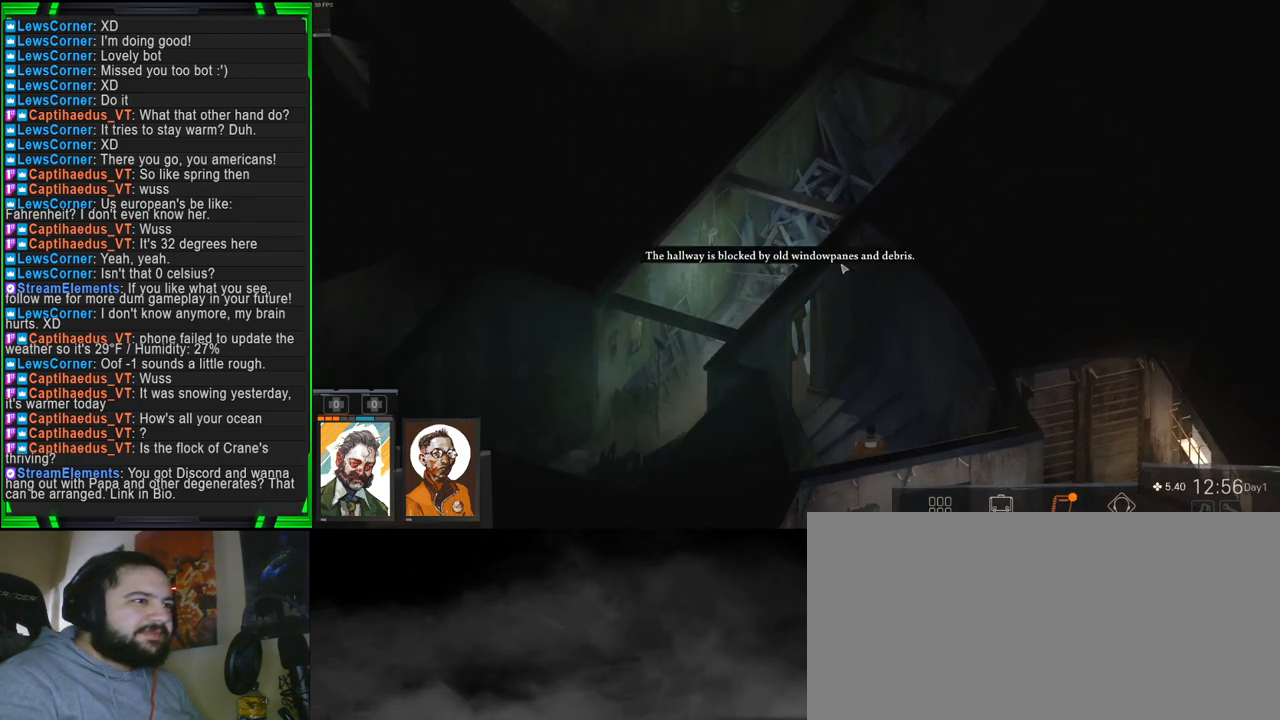
{"keys": [], "mouse": [], "events": []}
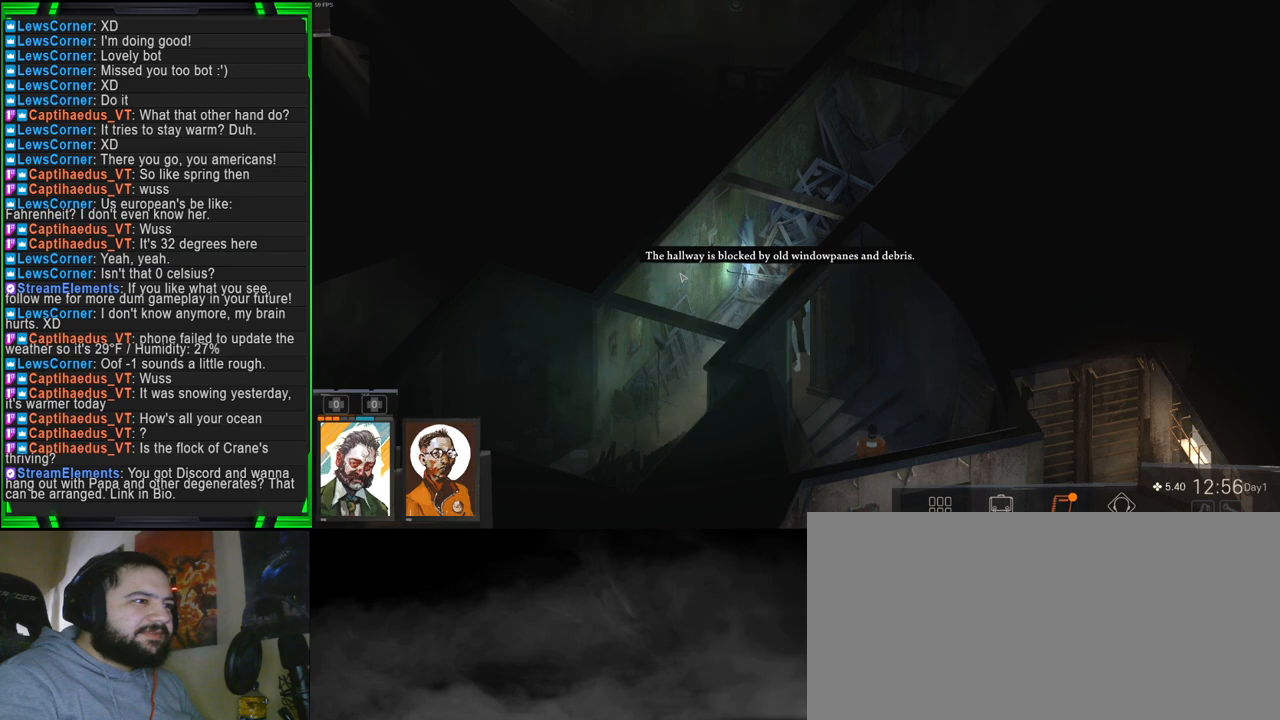
{"keys": [], "mouse": [], "events": []}
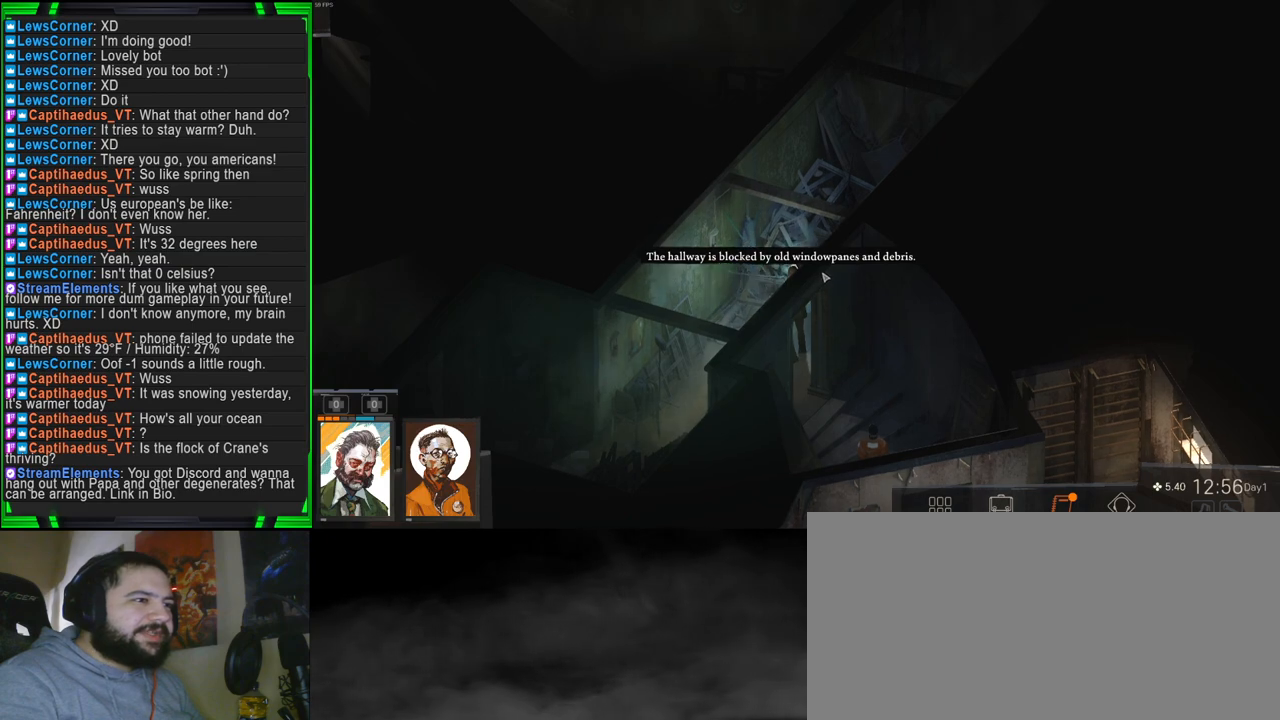
{"keys": [], "mouse": [], "events": []}
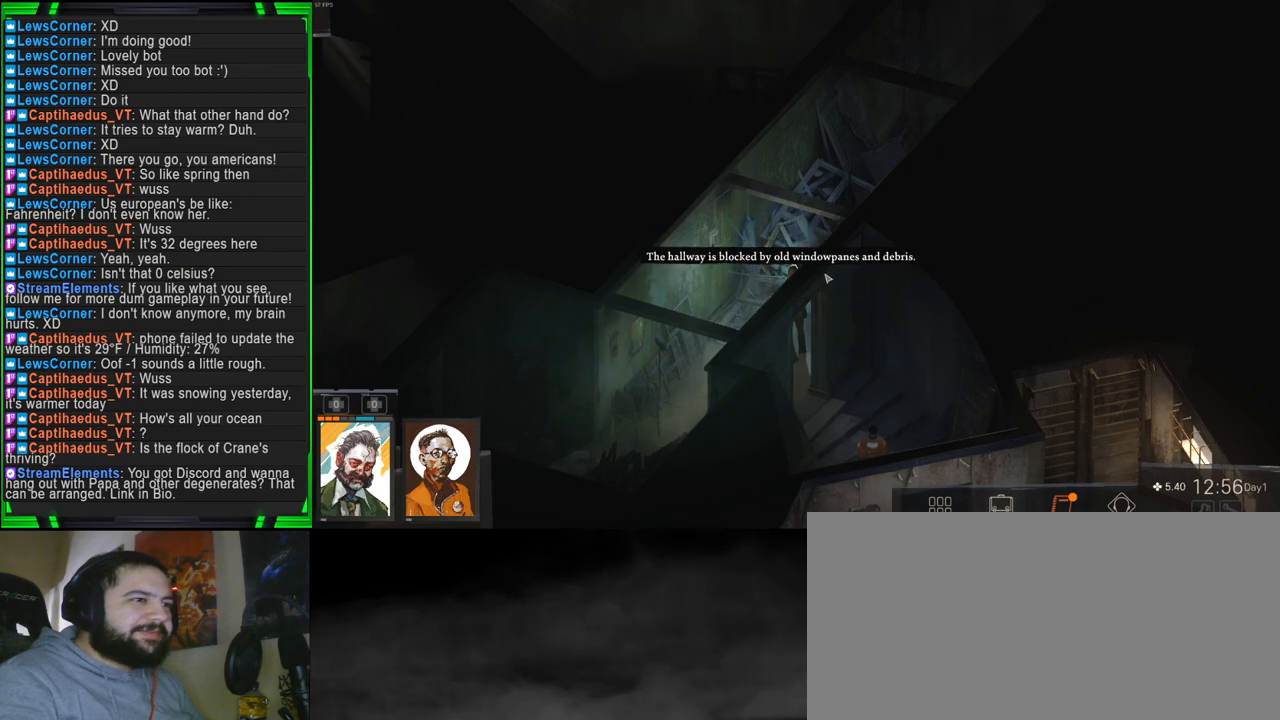
{"keys": [], "mouse": [], "events": []}
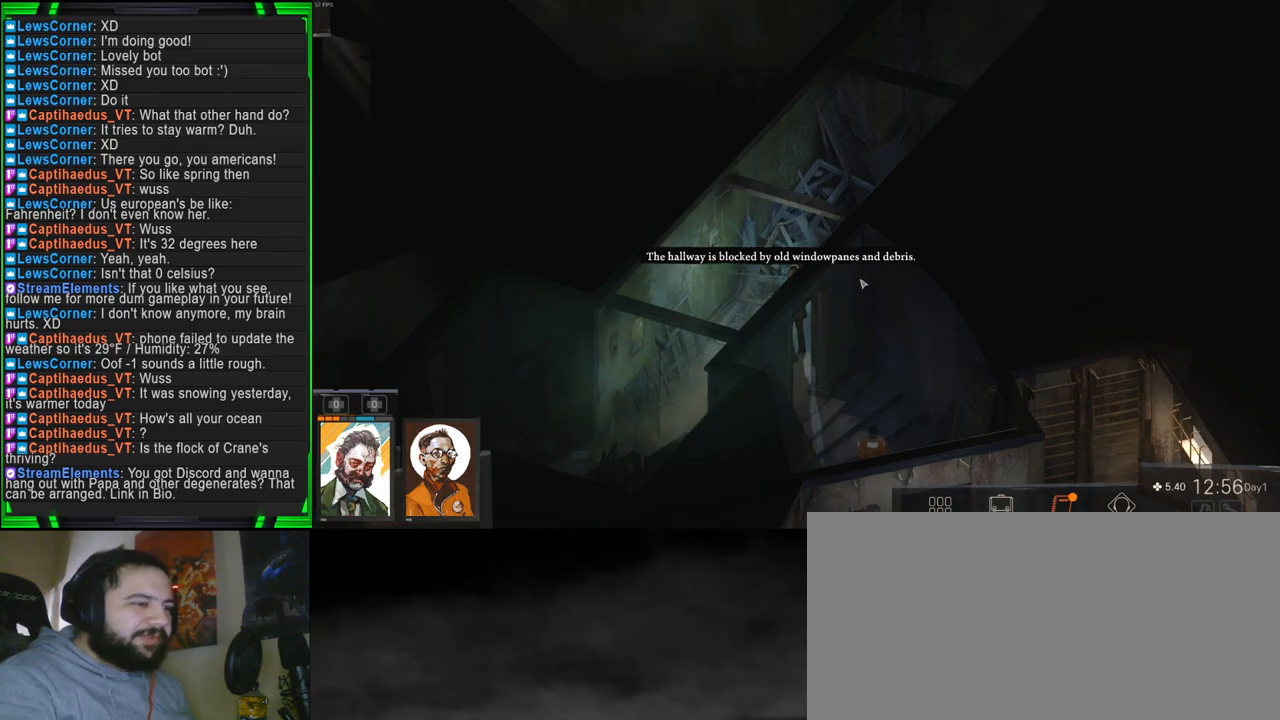
{"keys": [], "mouse": [], "events": []}
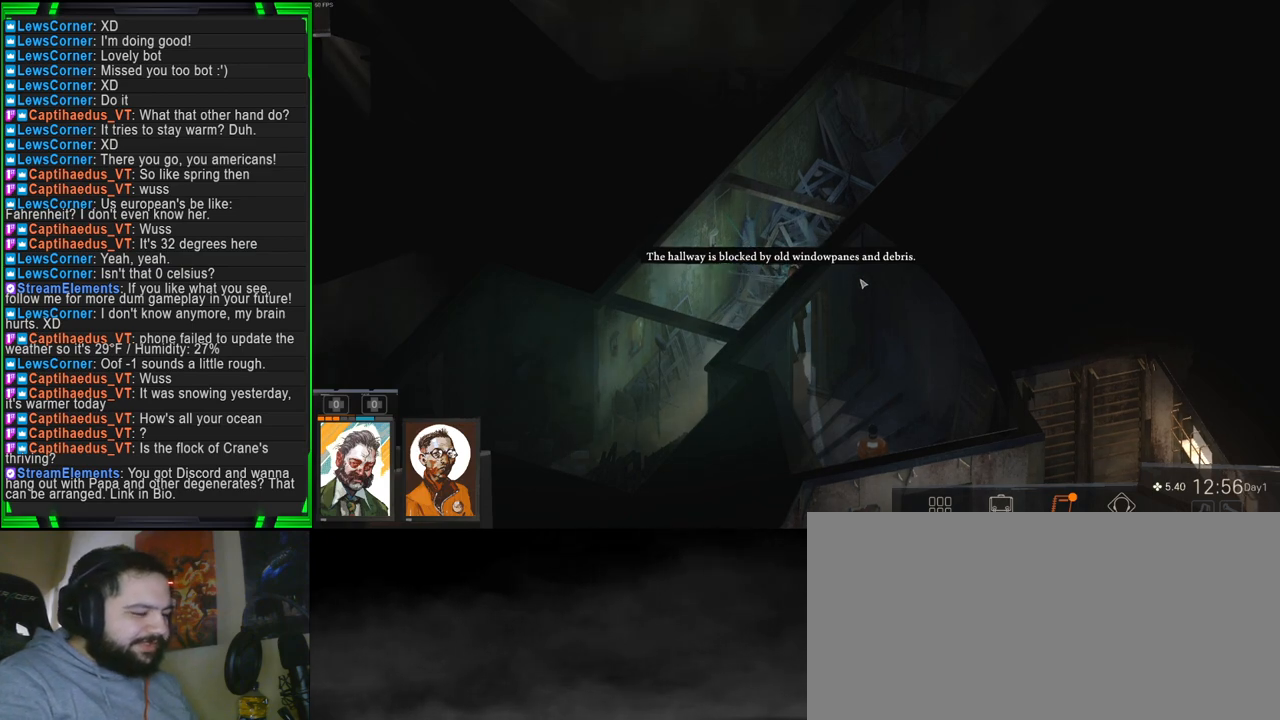
{"keys": ["tab"], "mouse": [], "events": [[283, "tab", "down"]]}
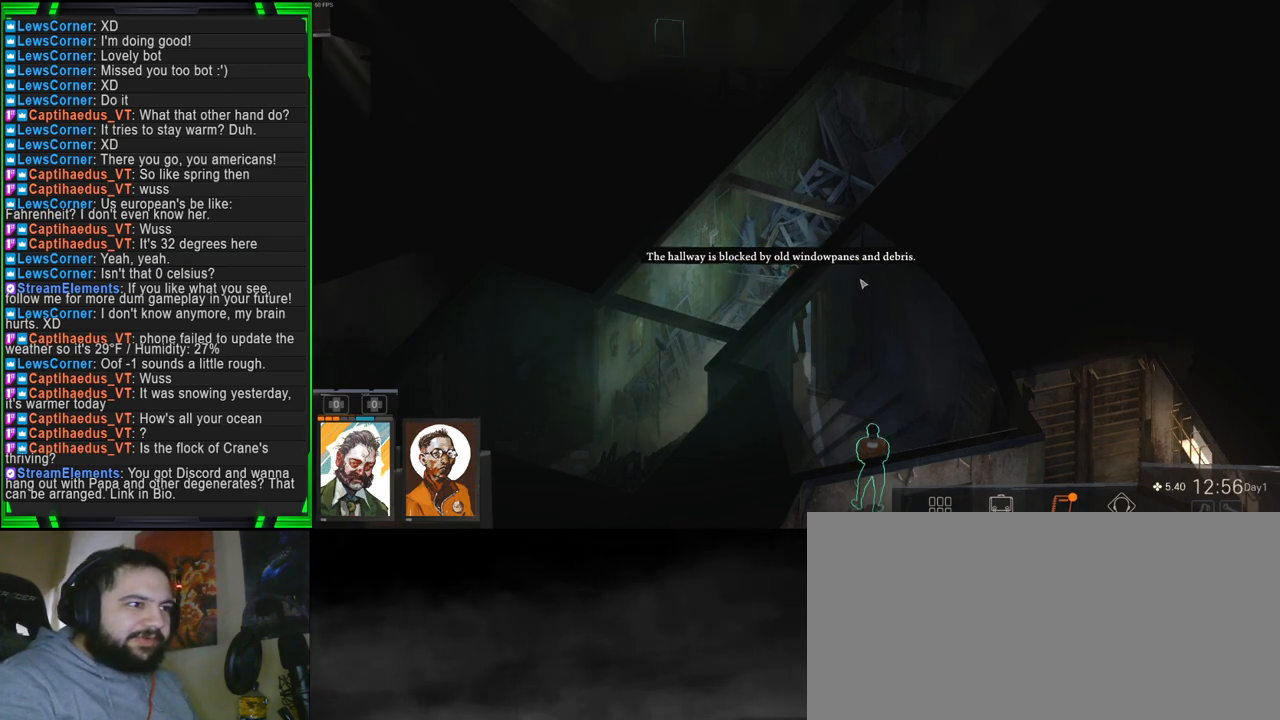
{"keys": ["tab"], "mouse": [], "events": []}
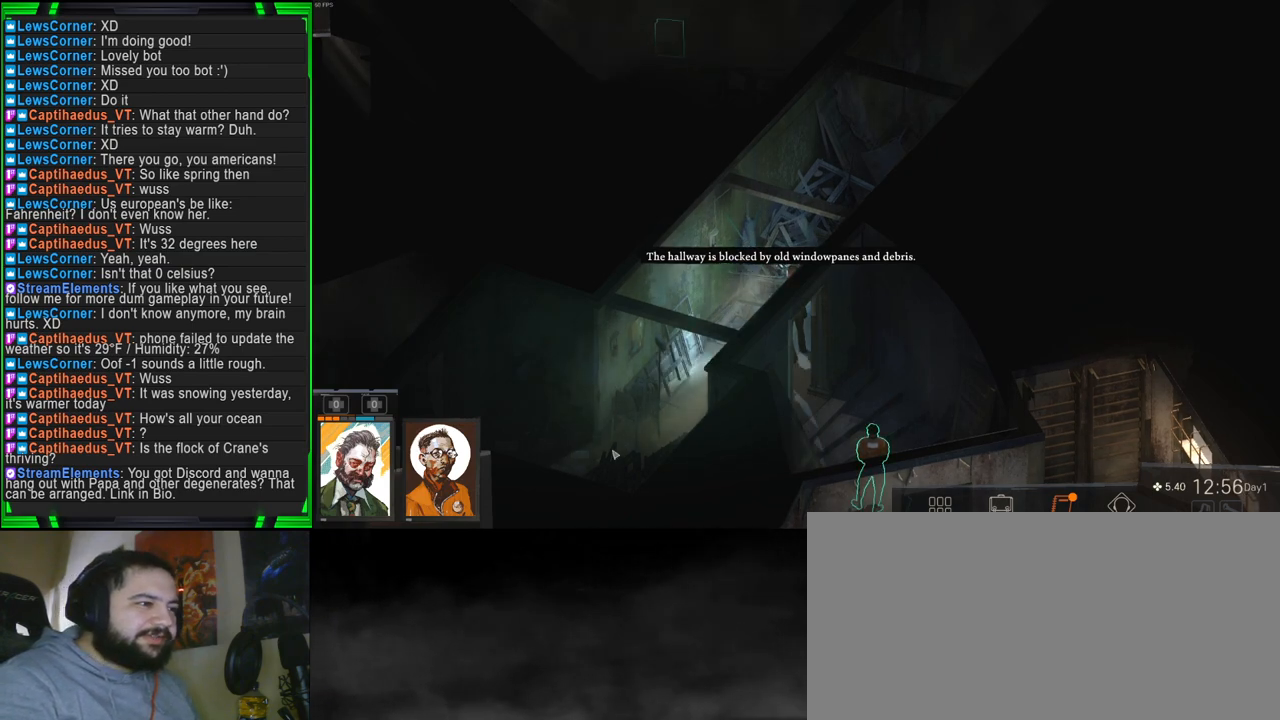
{"keys": ["tab"], "mouse": [], "events": []}
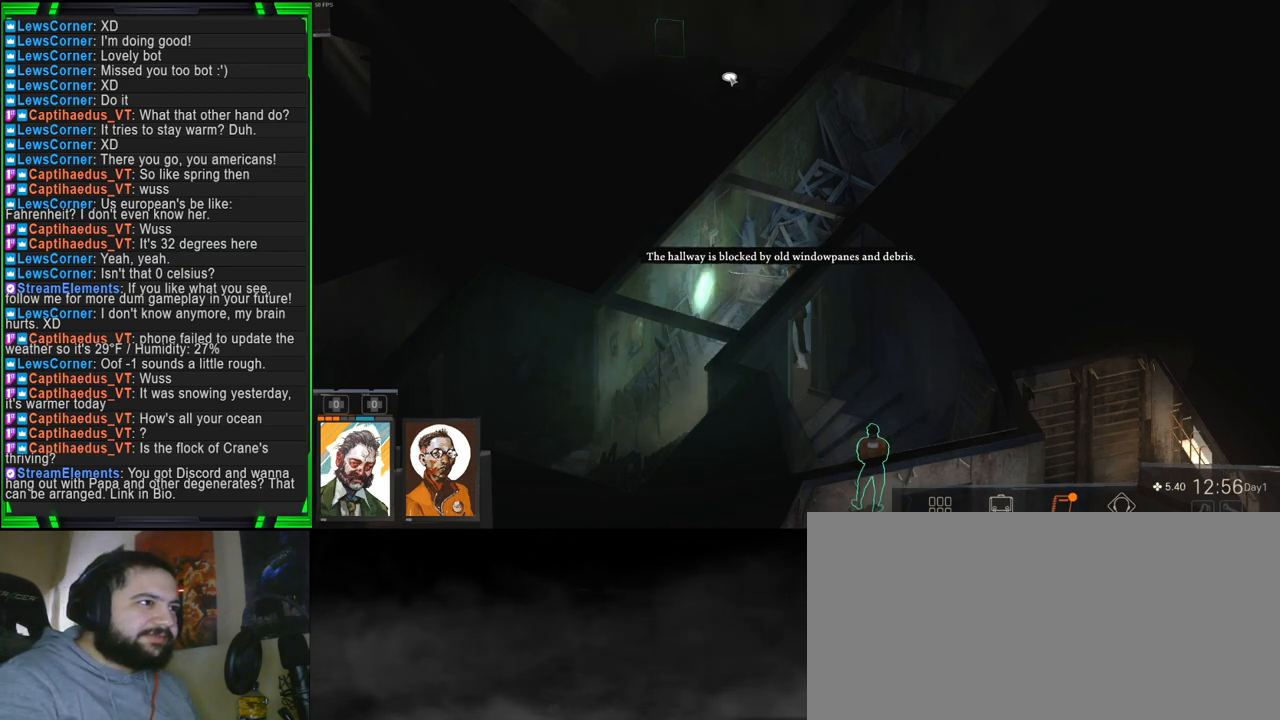
{"keys": ["tab"], "mouse": [], "events": []}
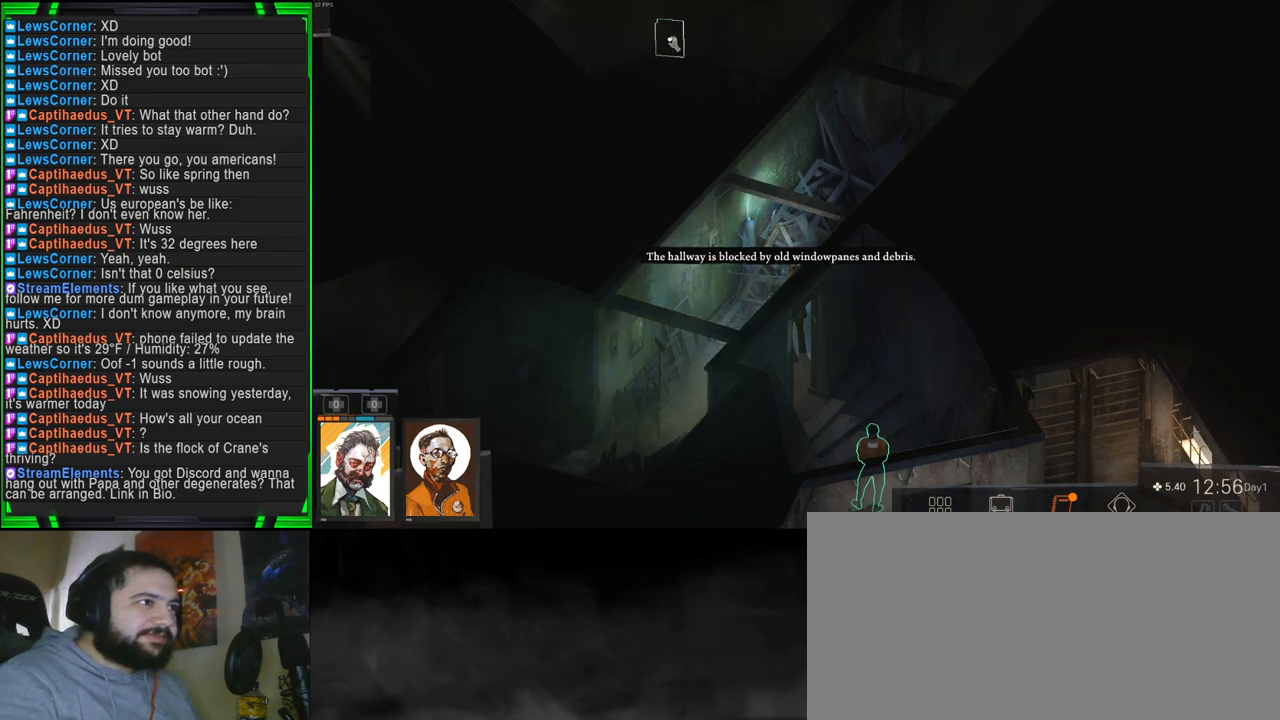
{"keys": ["tab"], "mouse": [], "events": [[116, "mouse_left", "down"], [150, "mouse_left", "up"]]}
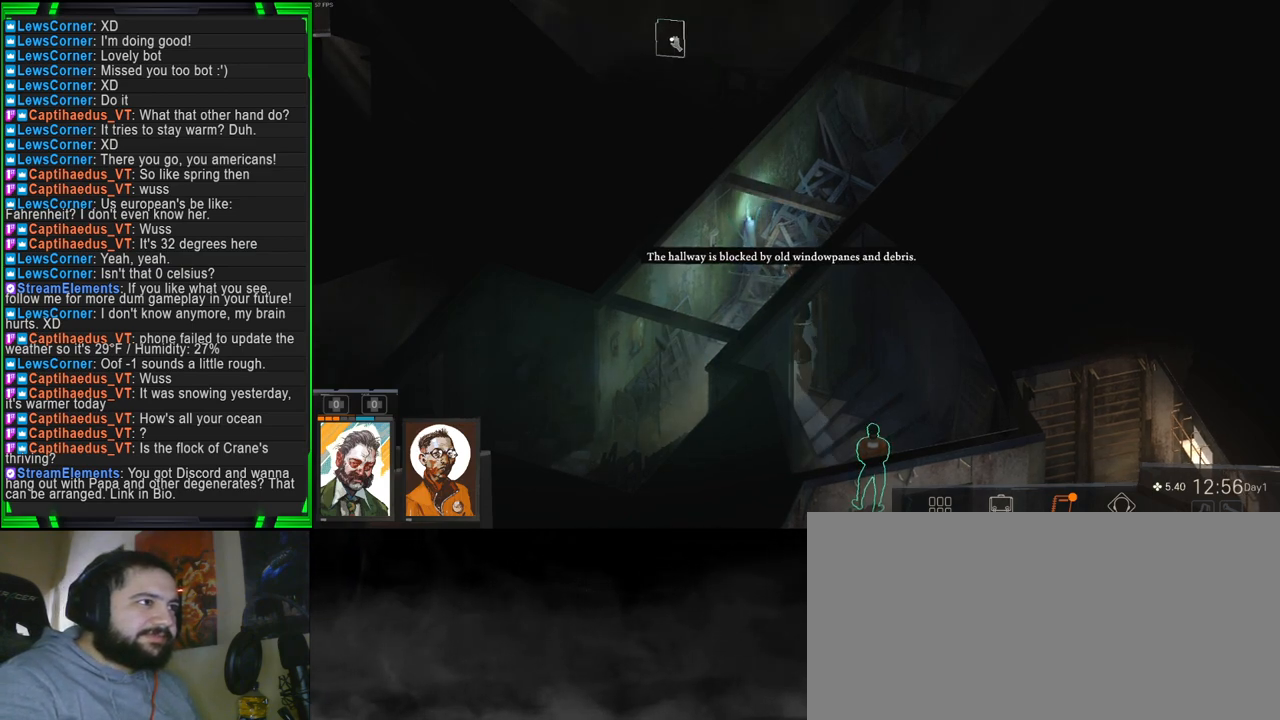
{"keys": [], "mouse": [], "events": [[33, "tab", "up"]]}
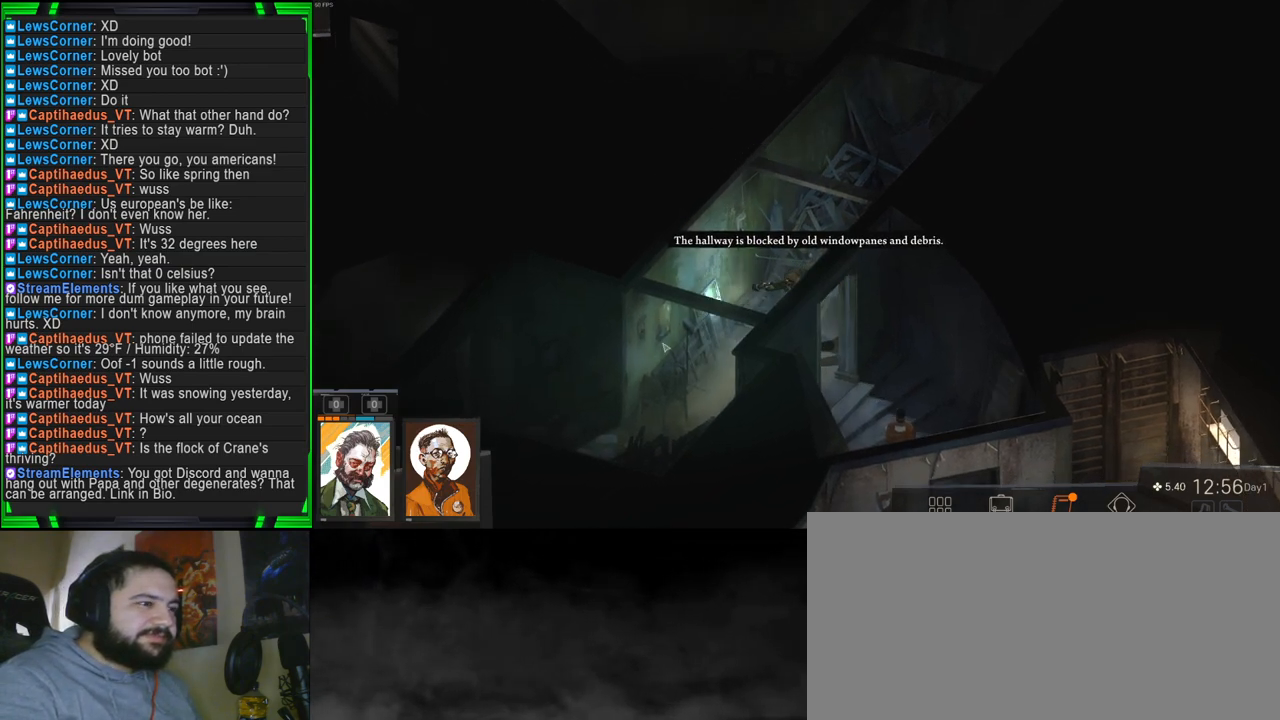
{"keys": [], "mouse": [], "events": []}
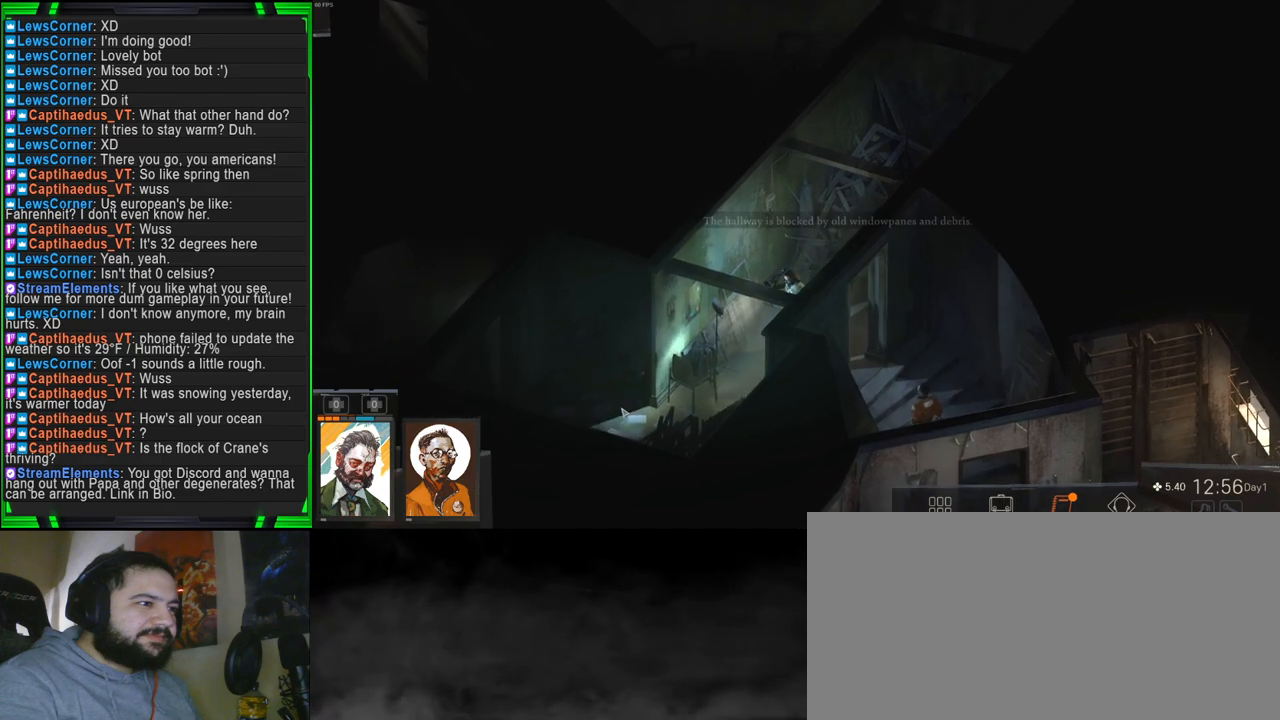
{"keys": [], "mouse": [], "events": []}
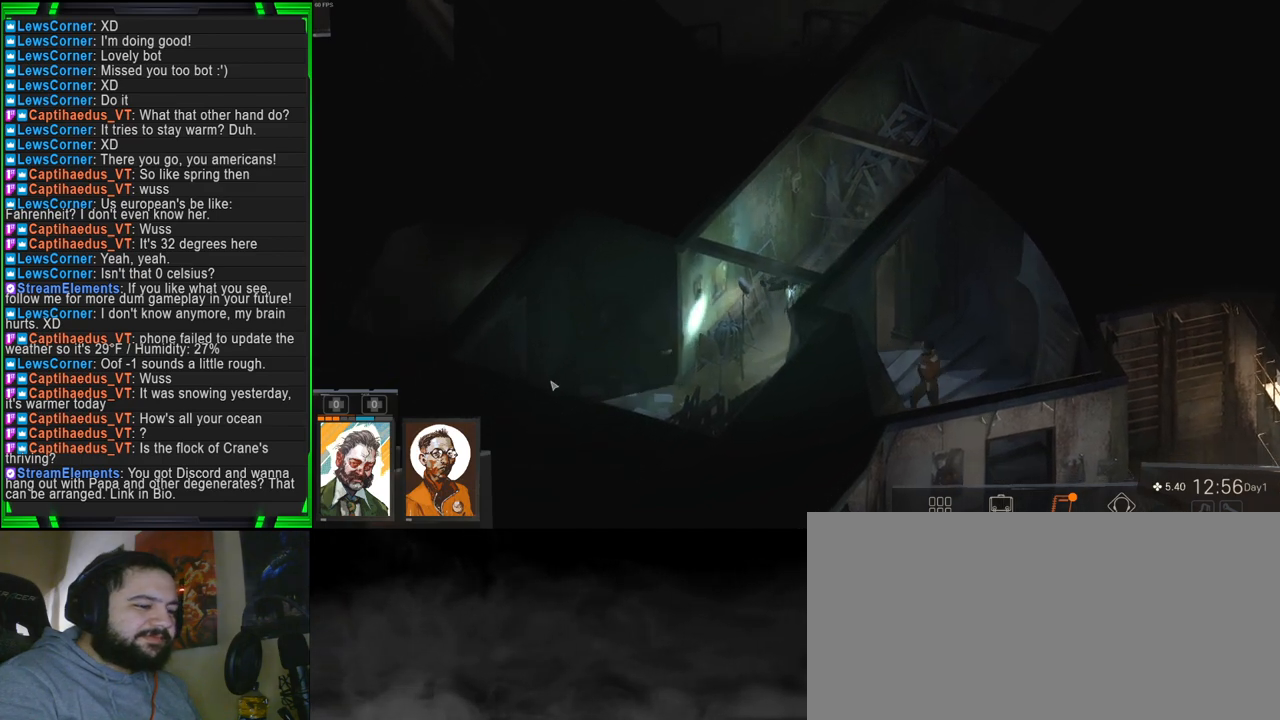
{"keys": [], "mouse": [], "events": []}
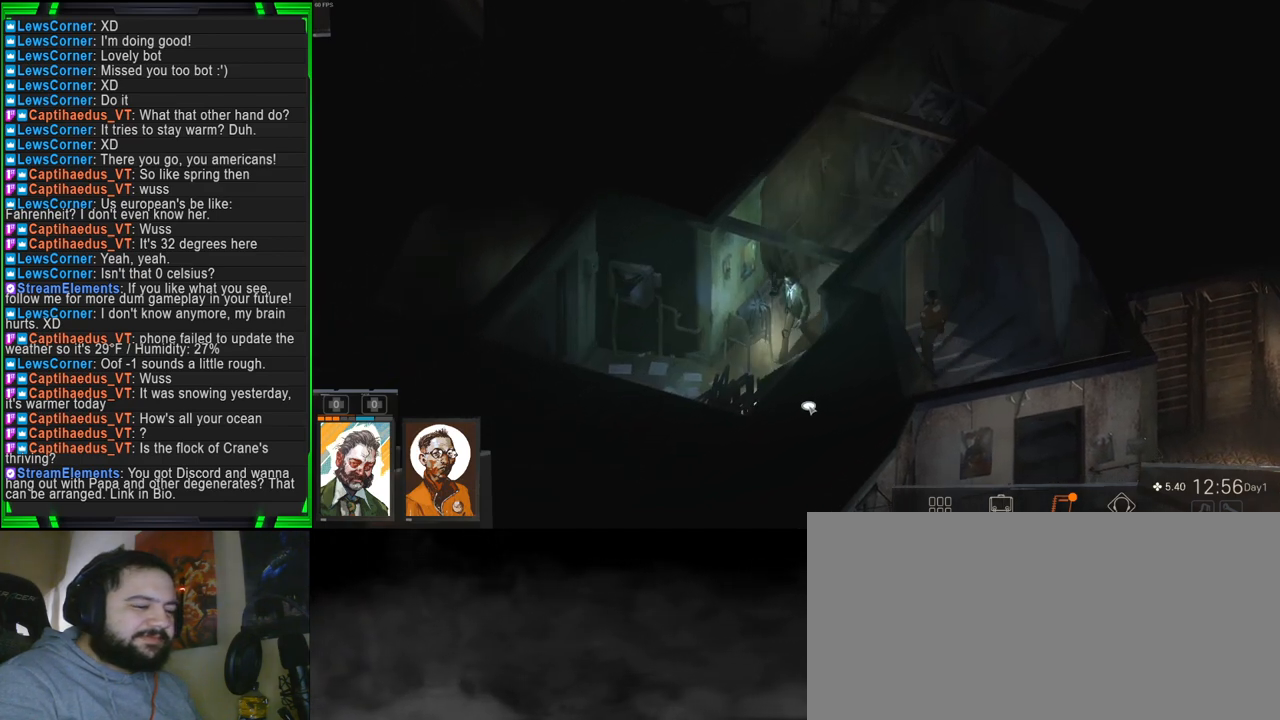
{"keys": [], "mouse": [], "events": []}
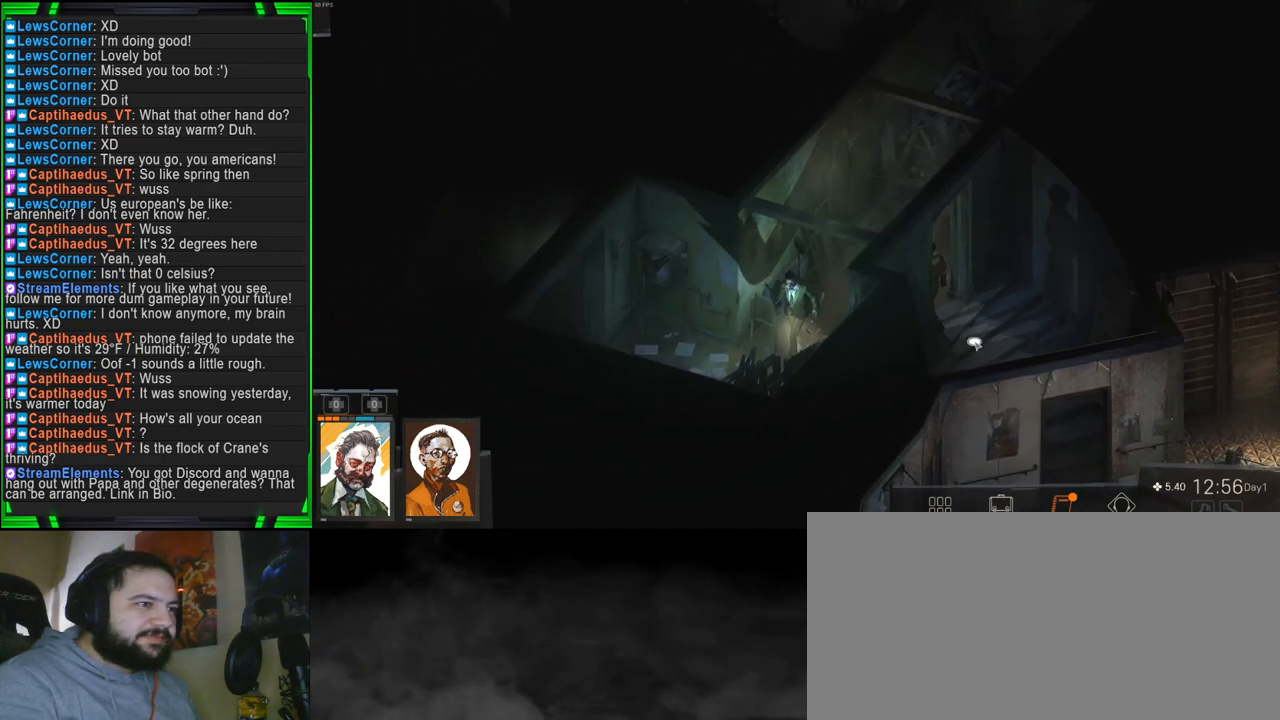
{"keys": ["tab"], "mouse": [], "events": [[166, "tab", "down"]]}
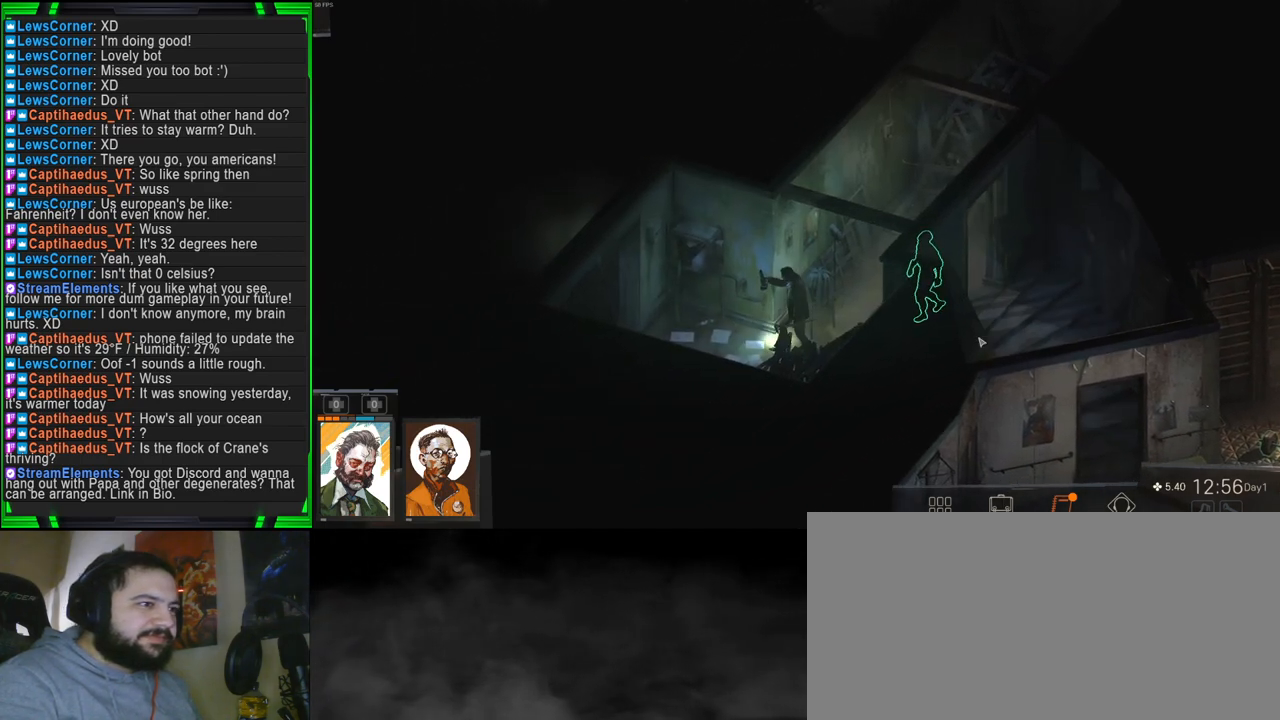
{"keys": ["tab"], "mouse": [], "events": []}
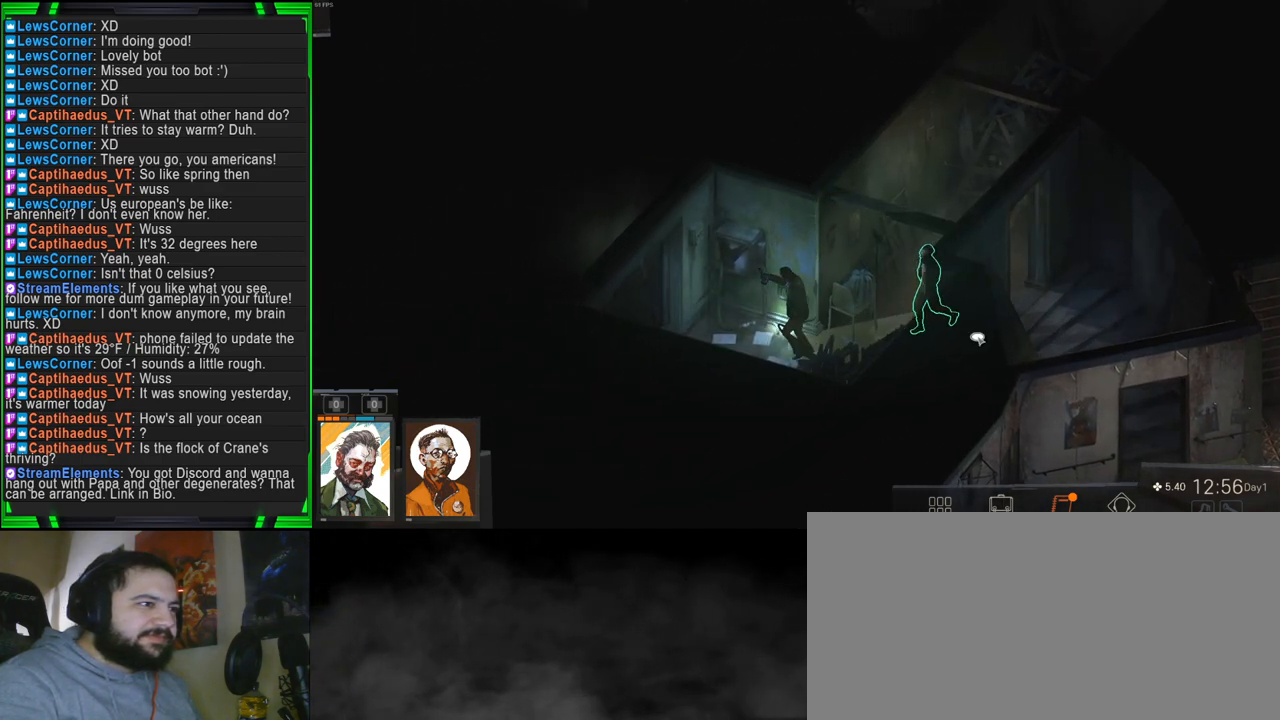
{"keys": ["tab"], "mouse": [], "events": []}
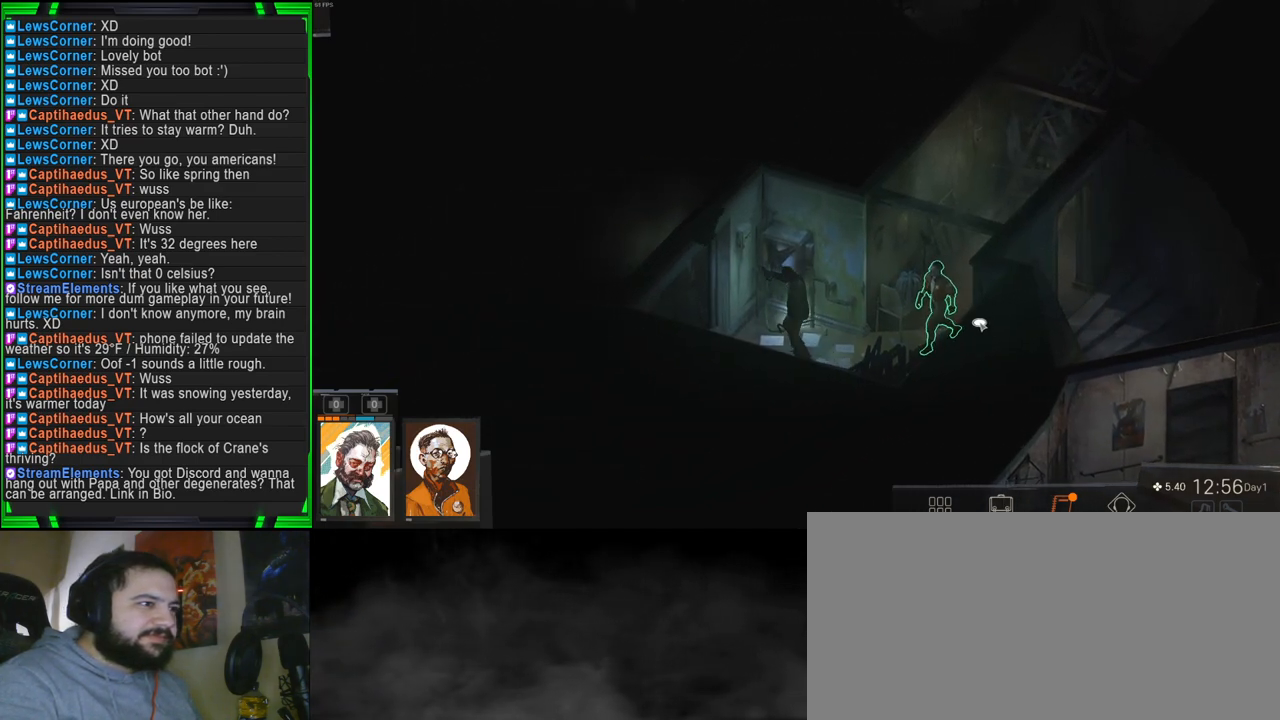
{"keys": ["tab"], "mouse": [], "events": []}
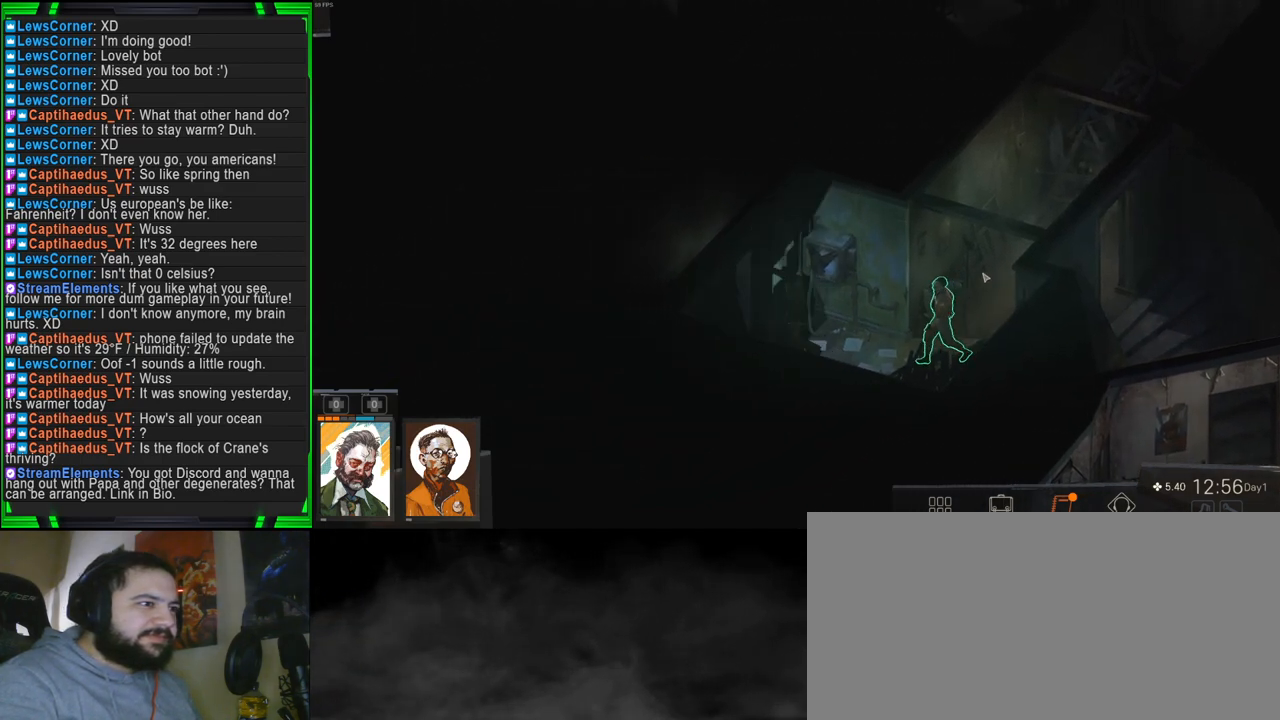
{"keys": ["tab"], "mouse": [], "events": []}